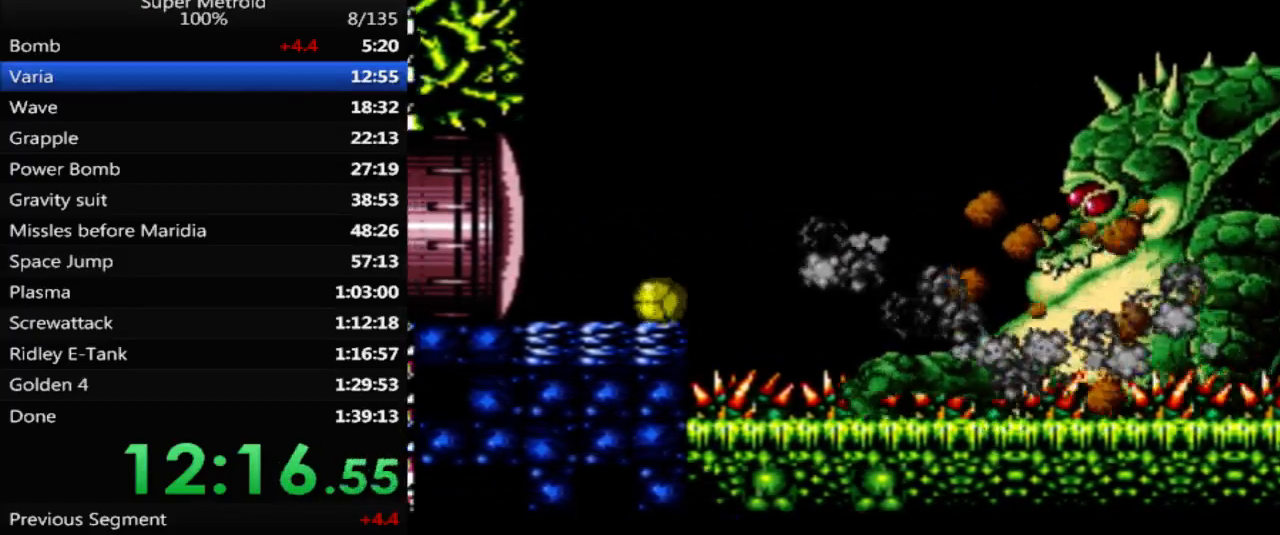
Gameplay with a controller (Nintendo layout); each line is a JSON object with the inputs held at the frame after it. "events" lists button and stick changes between this image and that frame as [ms after this image, input, new state], when the widget could be followed in between. Not read: L3 R3 SELECT.
{"buttons": [], "events": [[33, "DPAD_UP", "down"], [150, "DPAD_UP", "up"], [233, "DPAD_UP", "down"], [333, "DPAD_UP", "up"]]}
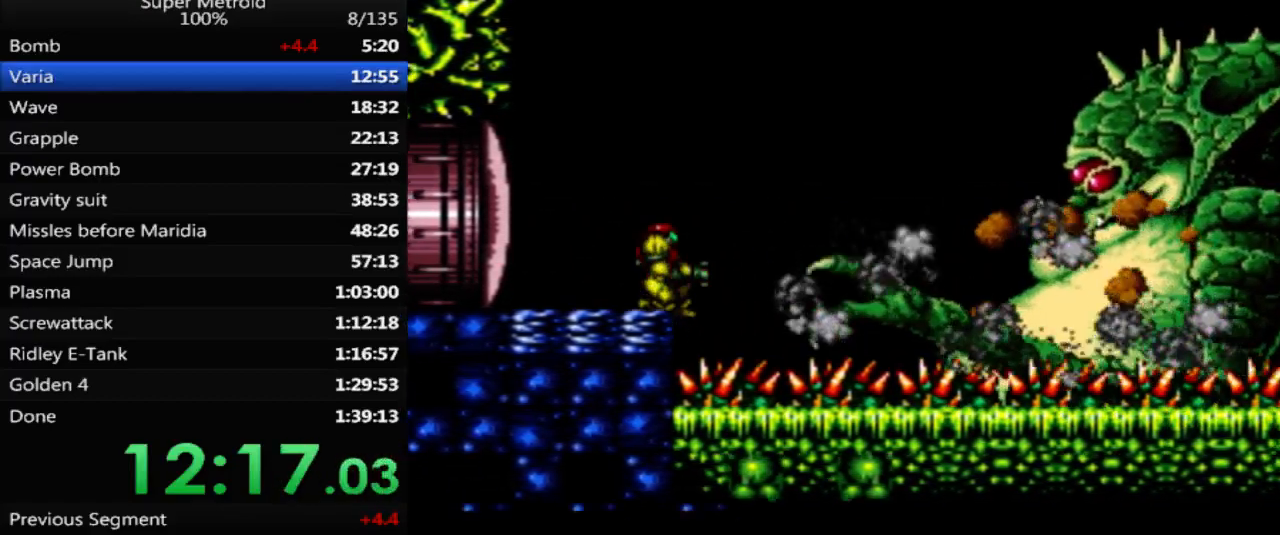
{"buttons": [], "events": [[250, "DPAD_UP", "down"], [350, "DPAD_UP", "up"]]}
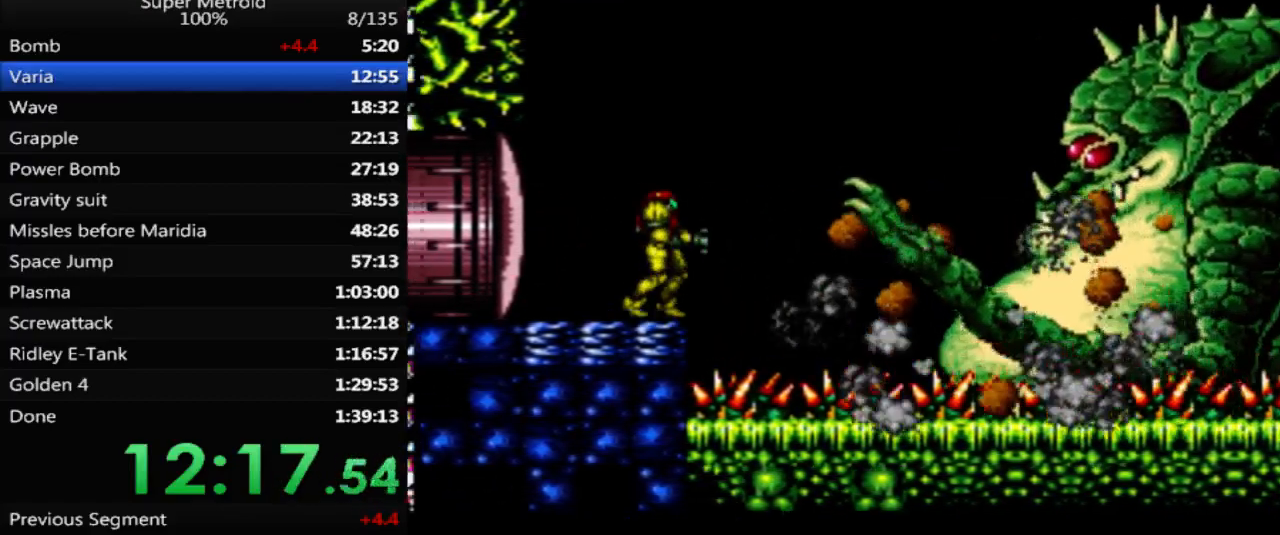
{"buttons": [], "events": [[117, "A", "down"], [450, "A", "up"]]}
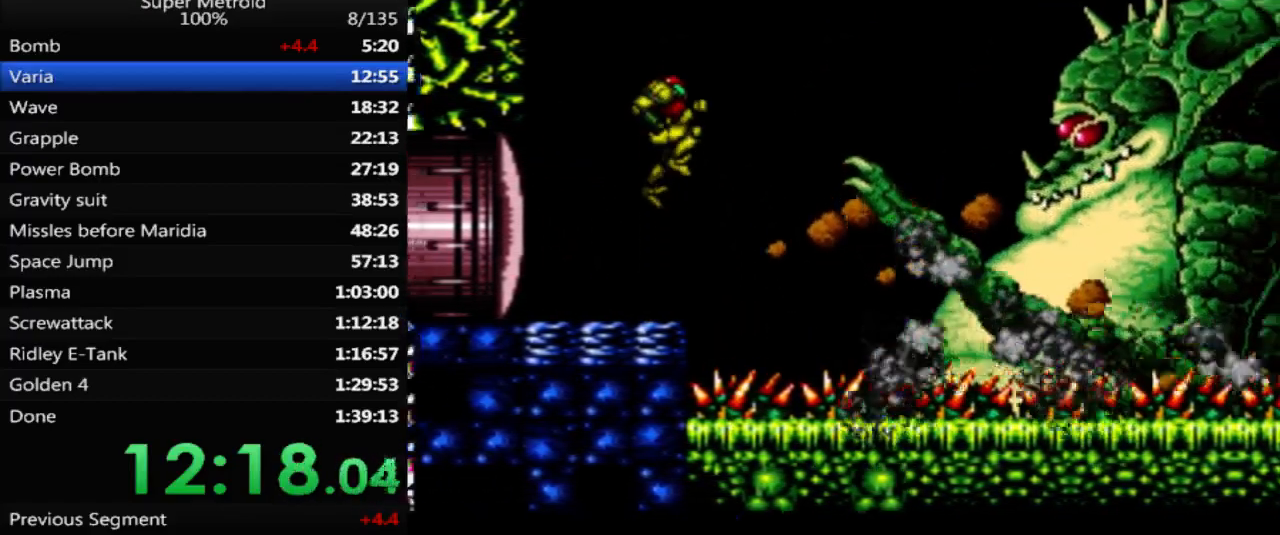
{"buttons": [], "events": []}
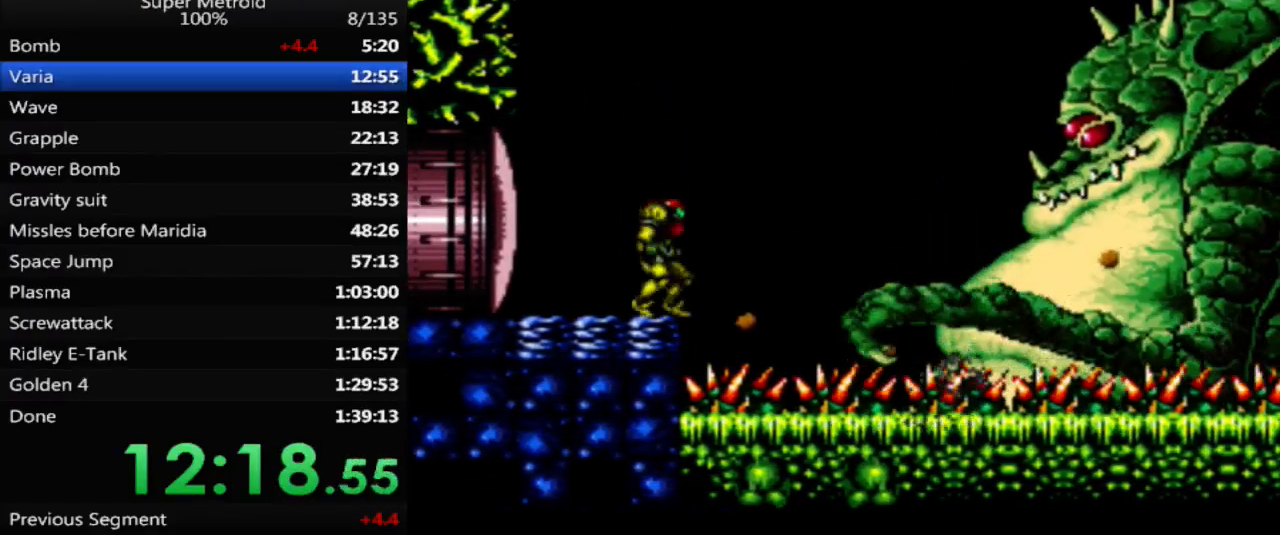
{"buttons": ["X"], "events": [[33, "A", "down"], [250, "A", "up"], [400, "X", "down"]]}
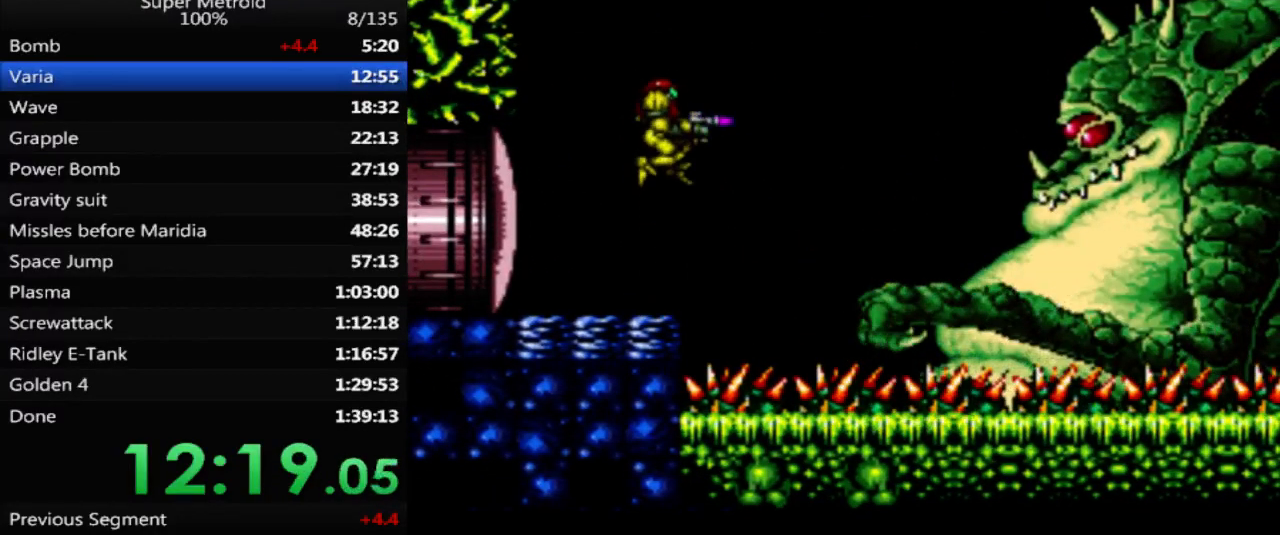
{"buttons": ["A"], "events": [[17, "X", "up"], [67, "X", "down"], [167, "X", "up"], [467, "A", "down"]]}
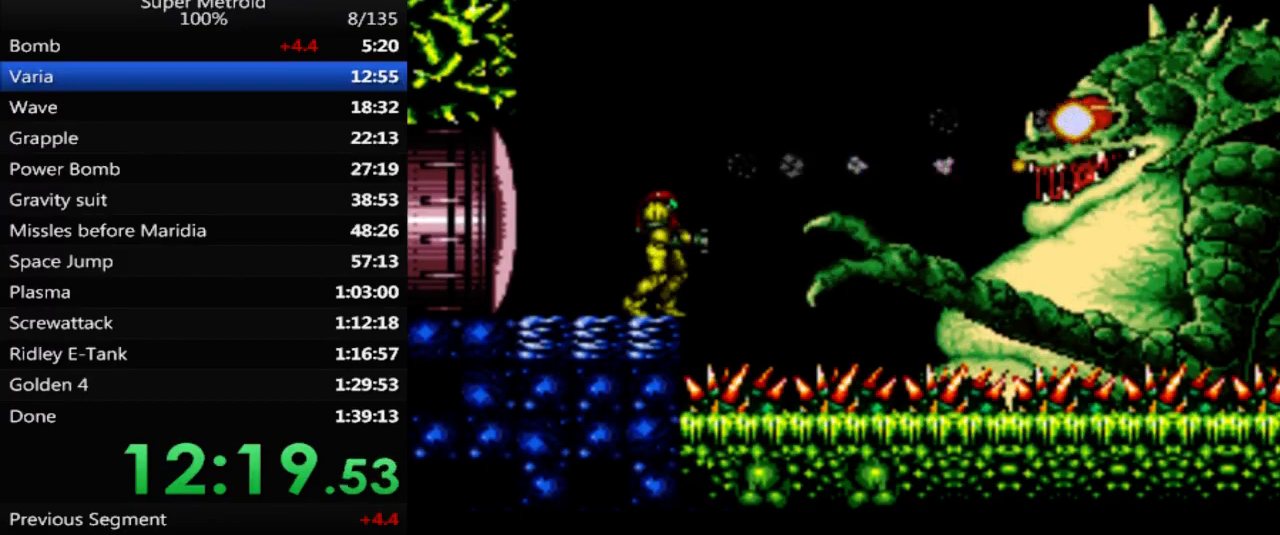
{"buttons": [], "events": [[183, "X", "down"], [267, "A", "up"], [350, "X", "up"]]}
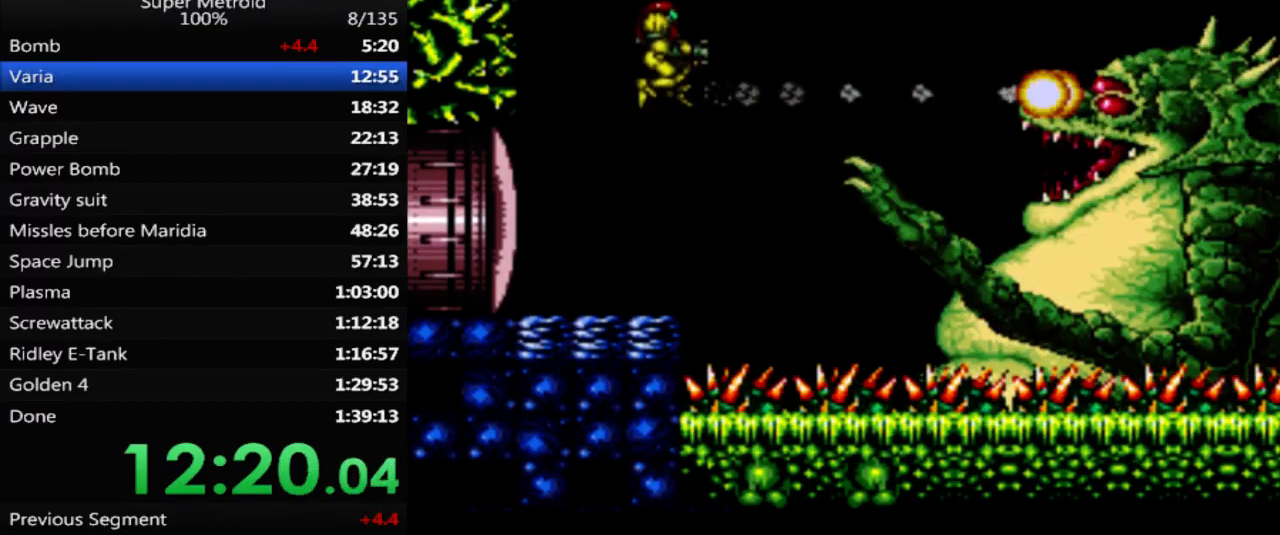
{"buttons": ["A"], "events": [[167, "X", "down"], [300, "X", "up"], [500, "A", "down"]]}
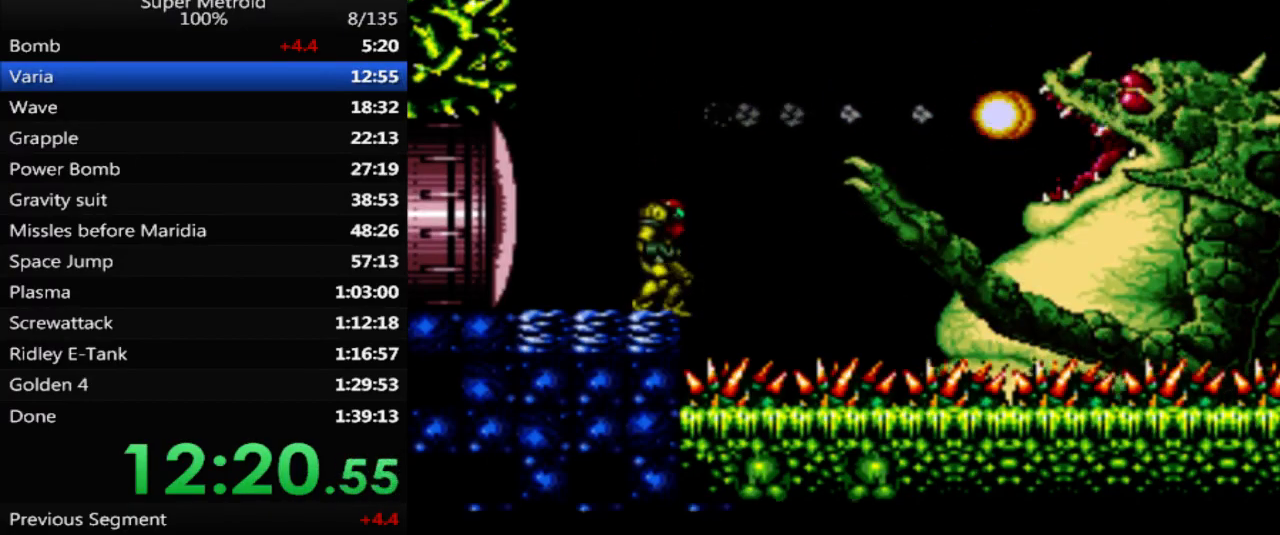
{"buttons": ["Y"], "events": [[150, "A", "up"], [167, "X", "down"], [300, "X", "up"], [483, "Y", "down"]]}
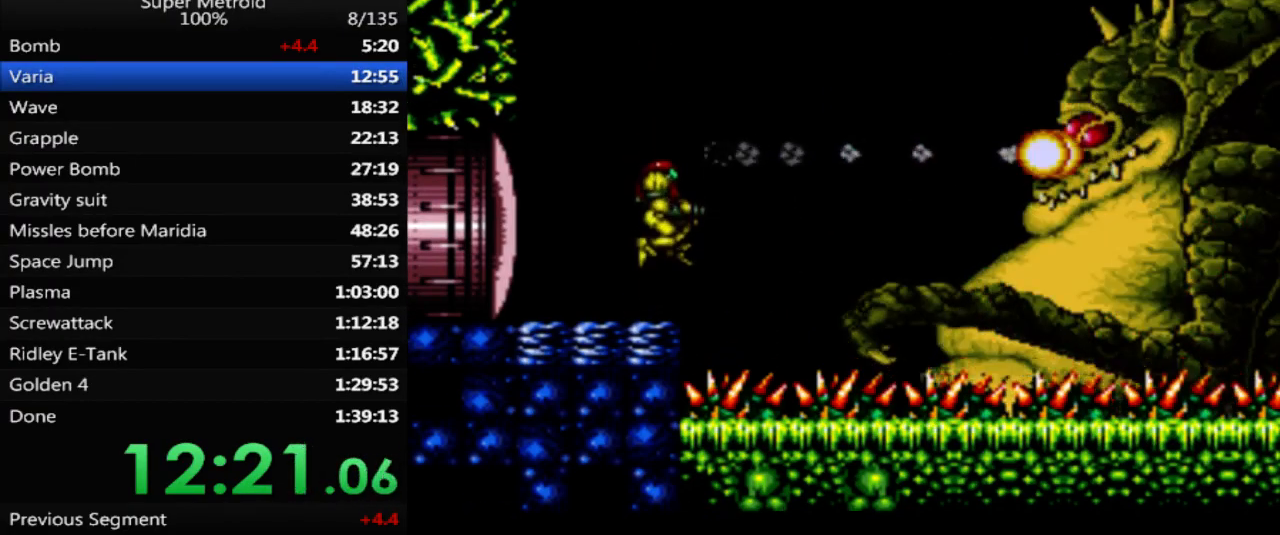
{"buttons": ["DPAD_LEFT"], "events": [[100, "Y", "up"], [283, "DPAD_LEFT", "down"]]}
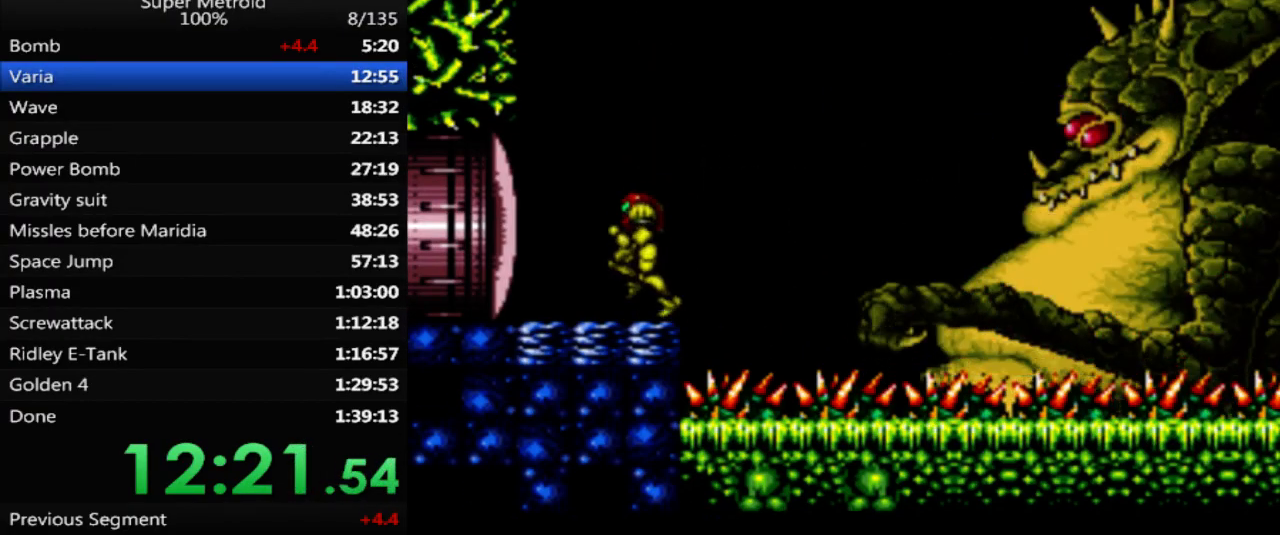
{"buttons": ["A"], "events": [[50, "A", "down"], [167, "DPAD_LEFT", "up"], [183, "A", "up"], [317, "DPAD_RIGHT", "down"], [400, "A", "down"], [433, "DPAD_RIGHT", "up"]]}
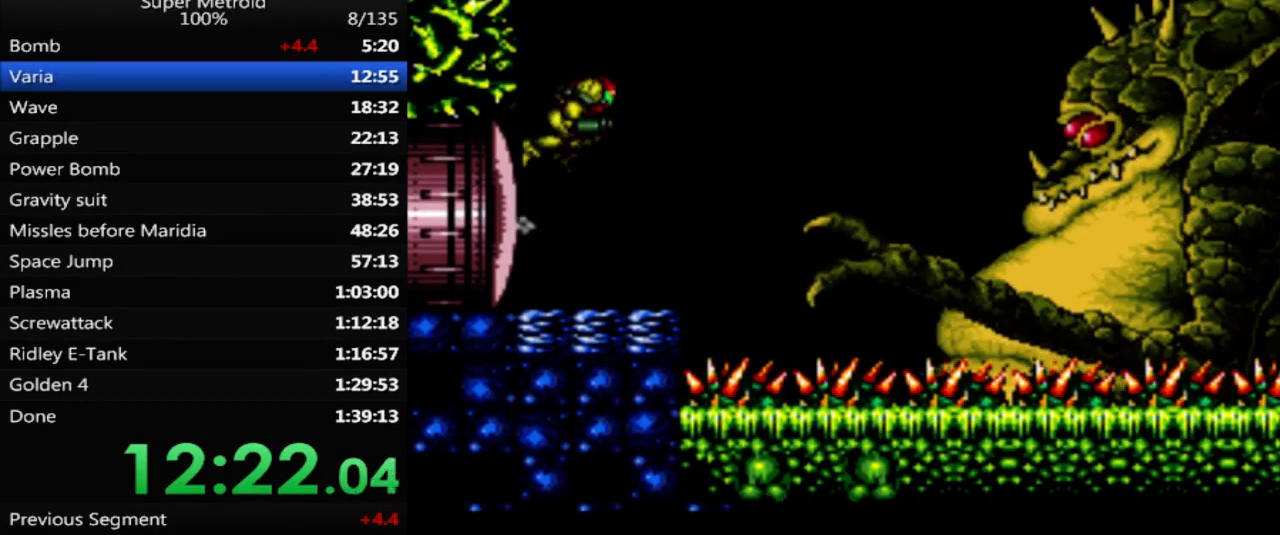
{"buttons": ["DPAD_LEFT"], "events": [[17, "DPAD_LEFT", "down"], [67, "A", "up"], [150, "DPAD_LEFT", "up"], [250, "DPAD_RIGHT", "down"], [350, "A", "down"], [367, "DPAD_RIGHT", "up"], [433, "DPAD_LEFT", "down"], [500, "A", "up"]]}
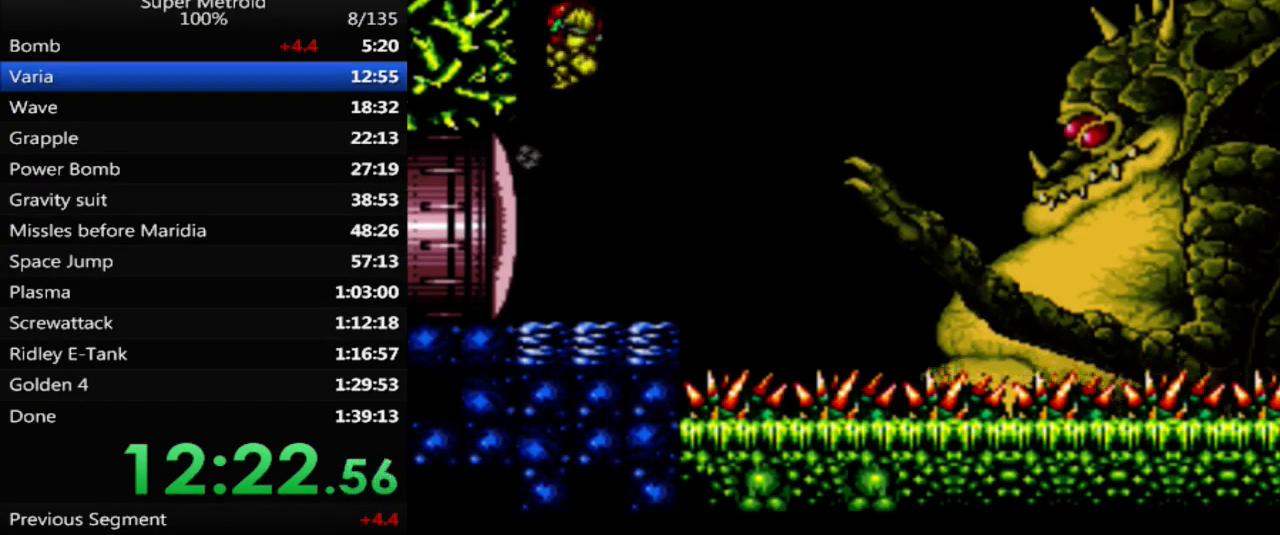
{"buttons": ["A", "DPAD_LEFT"], "events": [[83, "DPAD_LEFT", "up"], [183, "DPAD_RIGHT", "down"], [333, "A", "down"], [333, "DPAD_RIGHT", "up"], [400, "DPAD_LEFT", "down"]]}
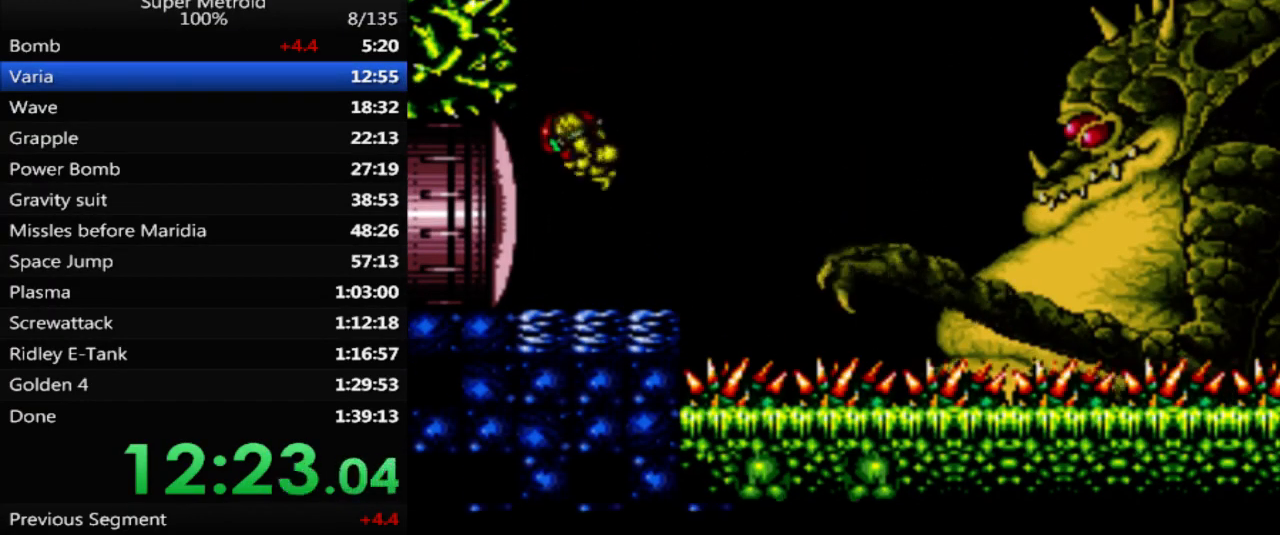
{"buttons": ["A", "DPAD_LEFT"], "events": [[17, "A", "up"], [67, "DPAD_LEFT", "up"], [150, "DPAD_RIGHT", "down"], [367, "A", "down"], [400, "DPAD_RIGHT", "up"], [467, "DPAD_LEFT", "down"]]}
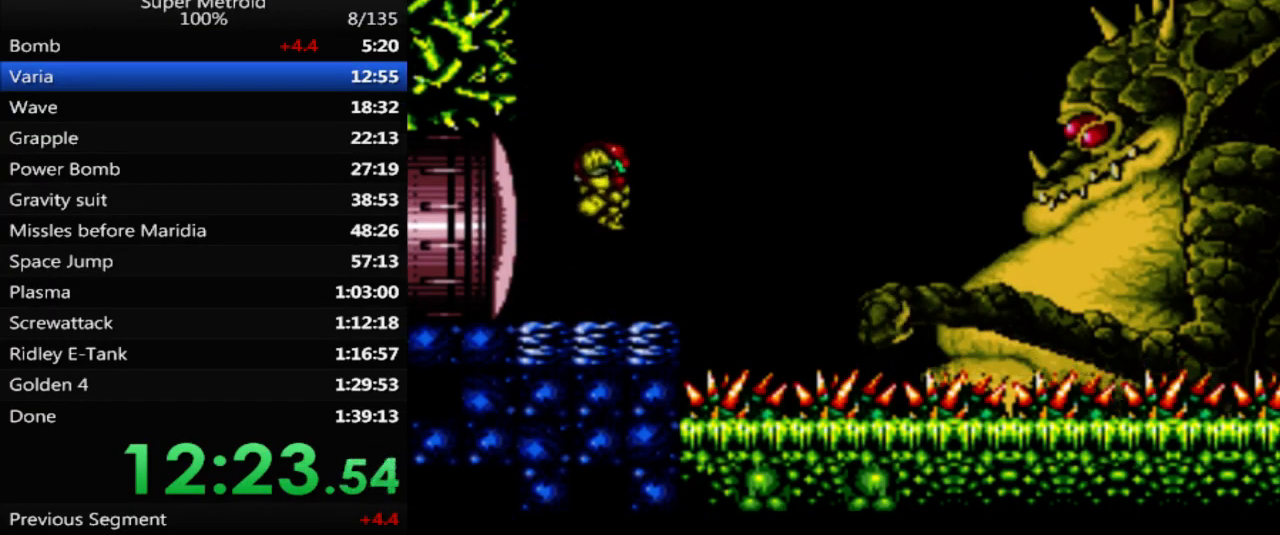
{"buttons": ["A", "DPAD_LEFT"], "events": [[17, "A", "up"], [150, "DPAD_LEFT", "up"], [250, "DPAD_RIGHT", "down"], [350, "A", "down"], [417, "DPAD_RIGHT", "up"], [450, "DPAD_LEFT", "down"]]}
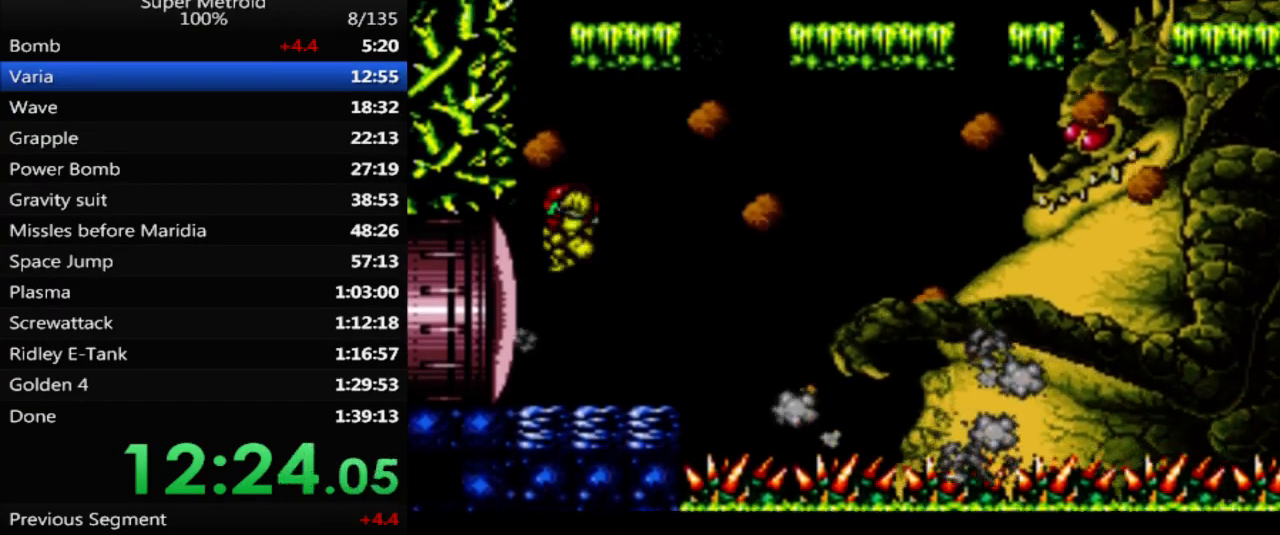
{"buttons": ["A", "DPAD_LEFT"], "events": [[50, "A", "up"], [133, "DPAD_LEFT", "up"], [217, "DPAD_RIGHT", "down"], [283, "A", "down"], [383, "DPAD_RIGHT", "up"], [450, "DPAD_LEFT", "down"]]}
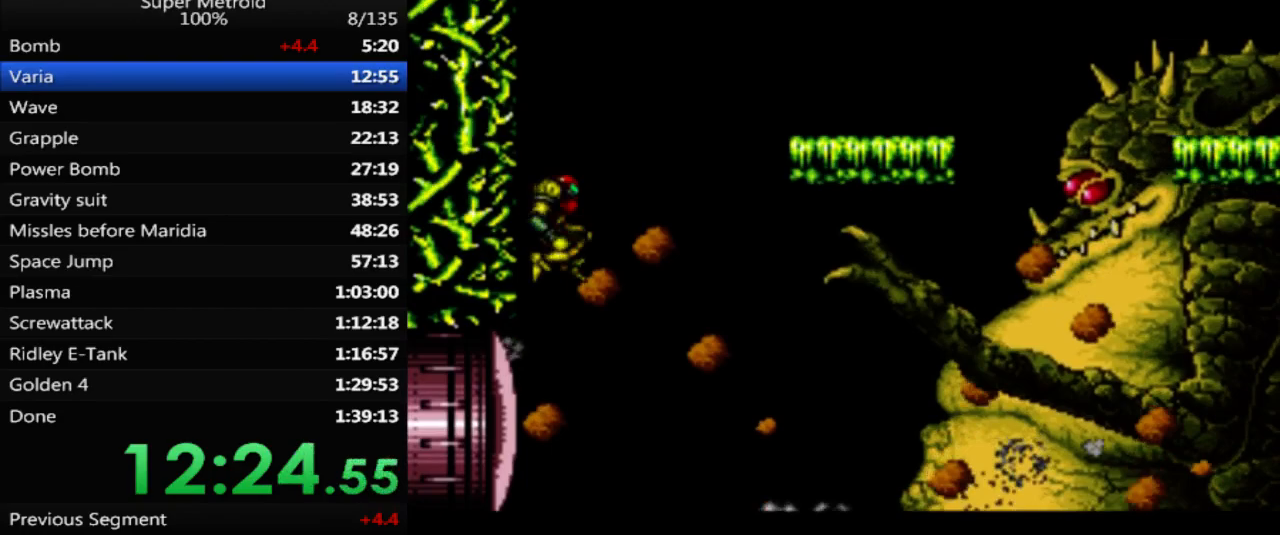
{"buttons": ["A", "DPAD_LEFT"], "events": [[83, "A", "up"], [117, "DPAD_LEFT", "up"], [183, "DPAD_RIGHT", "down"], [267, "A", "down"], [333, "DPAD_RIGHT", "up"], [400, "DPAD_LEFT", "down"]]}
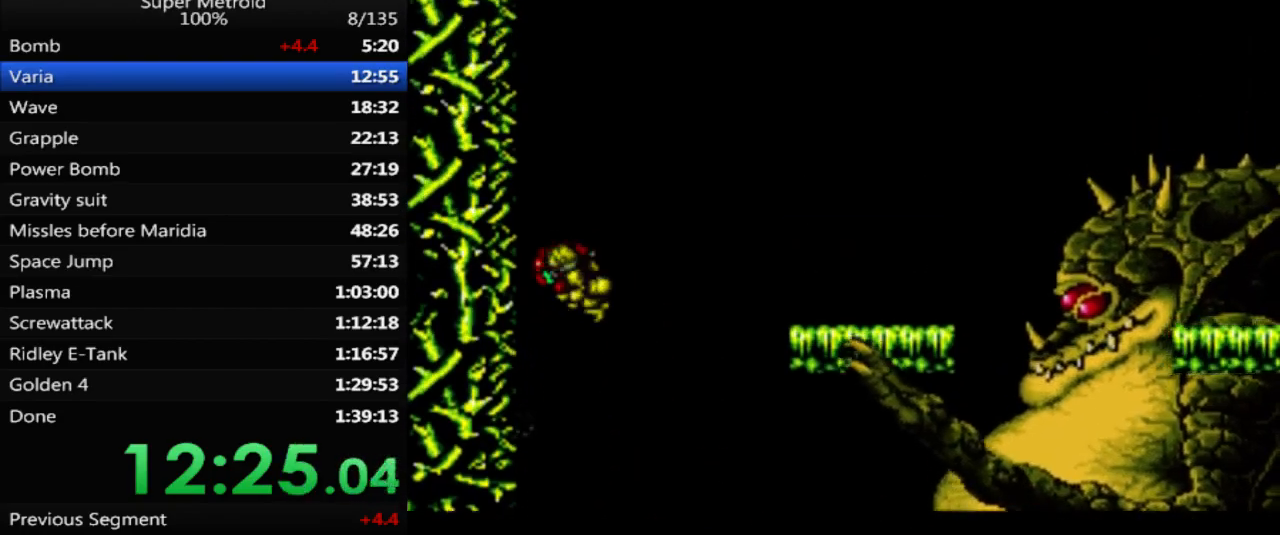
{"buttons": [], "events": [[50, "A", "up"], [67, "DPAD_LEFT", "up"], [133, "DPAD_RIGHT", "down"], [217, "A", "down"], [300, "DPAD_RIGHT", "up"], [367, "DPAD_LEFT", "down"], [383, "A", "up"], [500, "DPAD_LEFT", "up"]]}
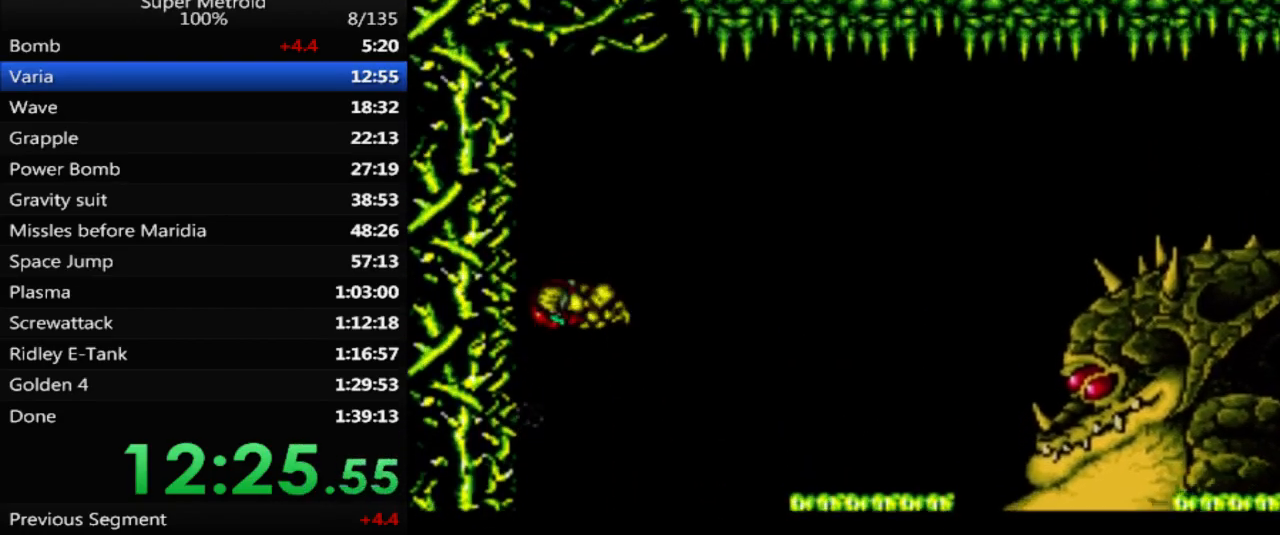
{"buttons": ["DPAD_LEFT"], "events": [[267, "DPAD_RIGHT", "down"], [317, "A", "down"], [400, "DPAD_RIGHT", "up"], [450, "DPAD_LEFT", "down"], [483, "A", "up"]]}
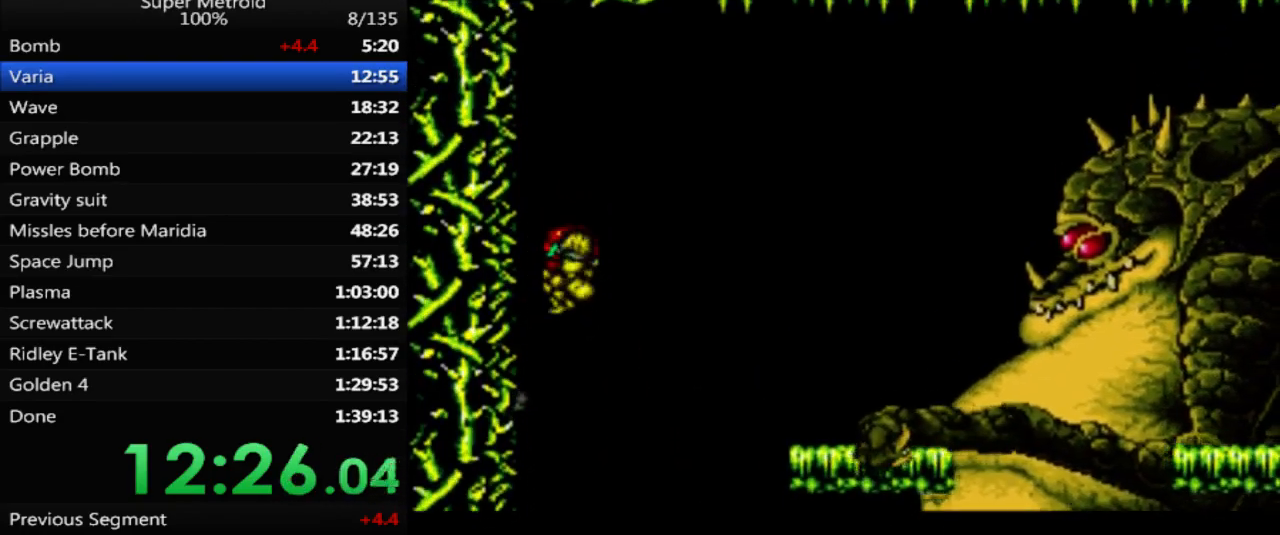
{"buttons": ["A", "DPAD_RIGHT"], "events": [[100, "DPAD_LEFT", "up"], [350, "DPAD_RIGHT", "down"], [433, "A", "down"]]}
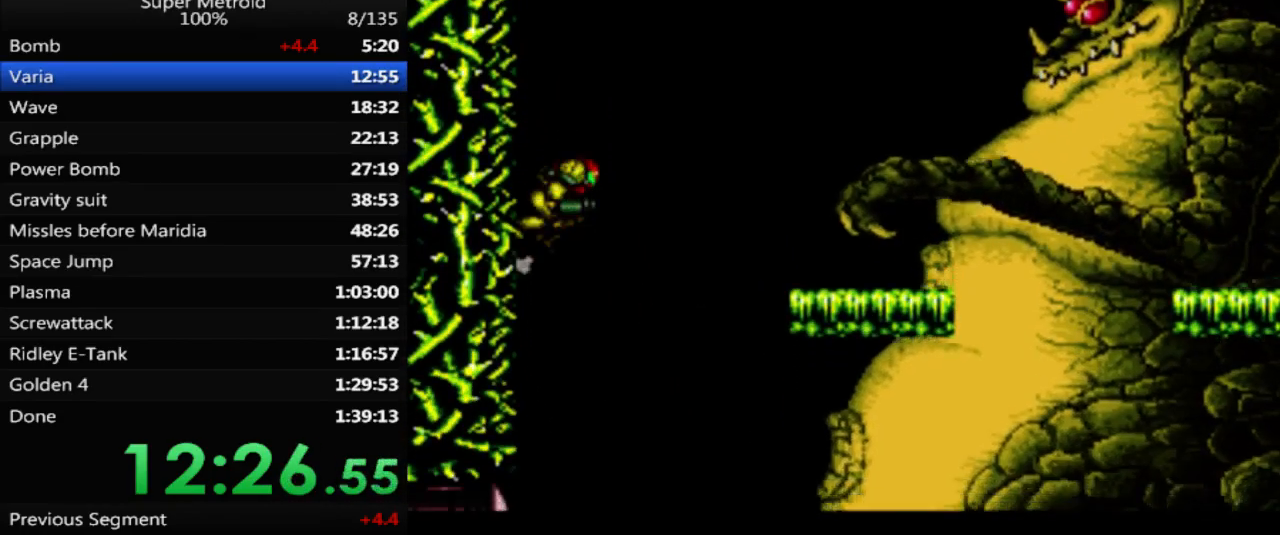
{"buttons": ["A", "DPAD_RIGHT"], "events": []}
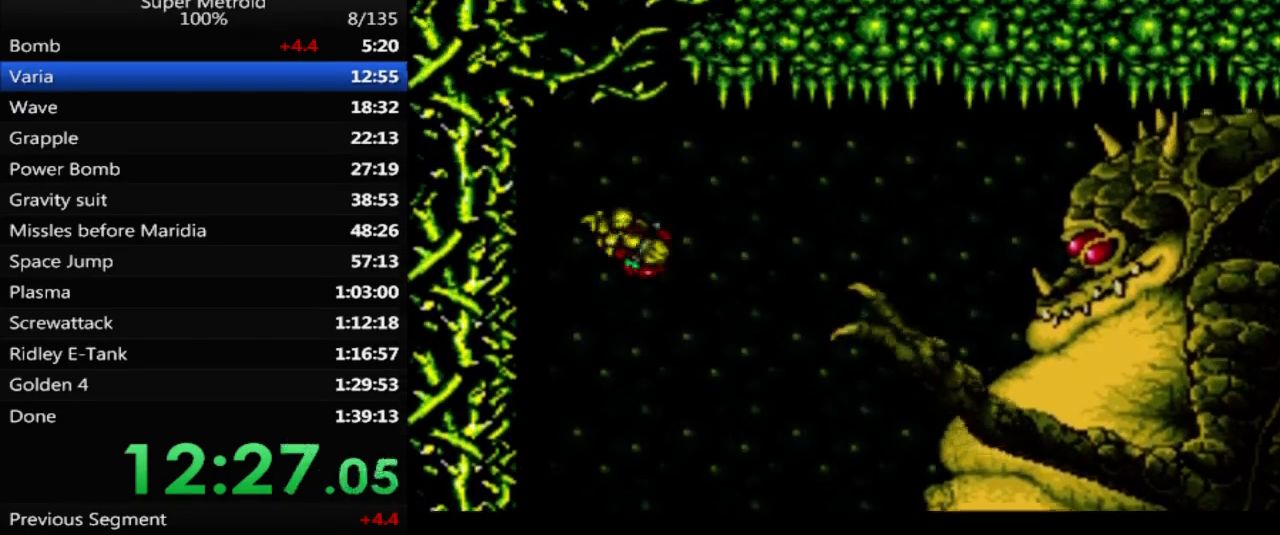
{"buttons": ["X", "DPAD_RIGHT"], "events": [[500, "A", "up"], [500, "X", "down"]]}
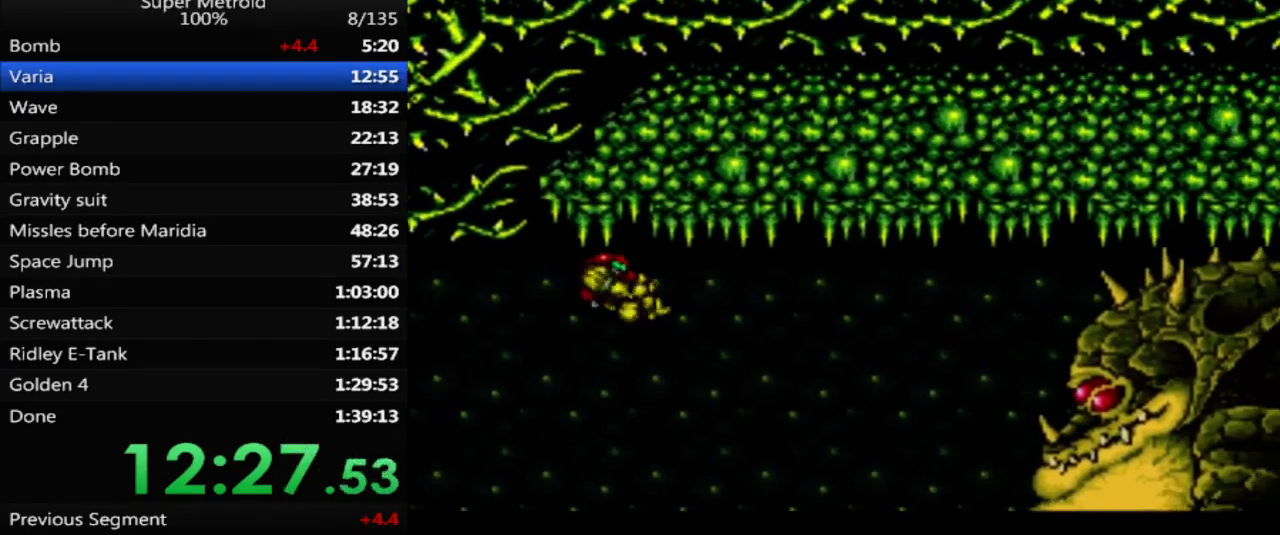
{"buttons": [], "events": [[83, "X", "up"], [167, "X", "down"], [250, "X", "up"], [317, "X", "down"], [367, "DPAD_RIGHT", "up"], [417, "X", "up"]]}
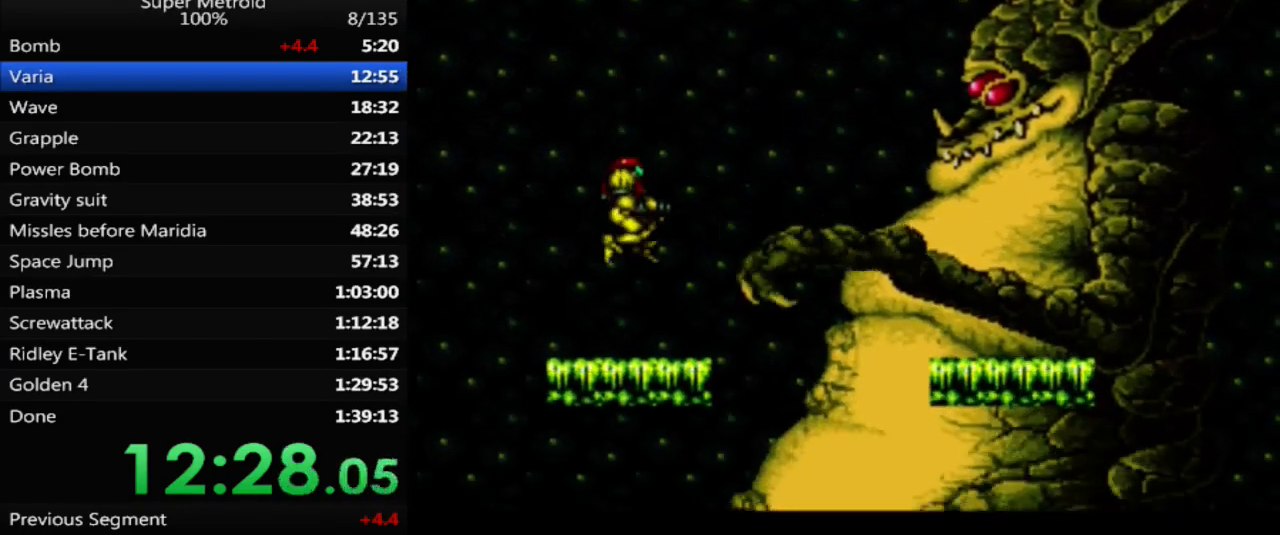
{"buttons": ["A"], "events": [[317, "A", "down"]]}
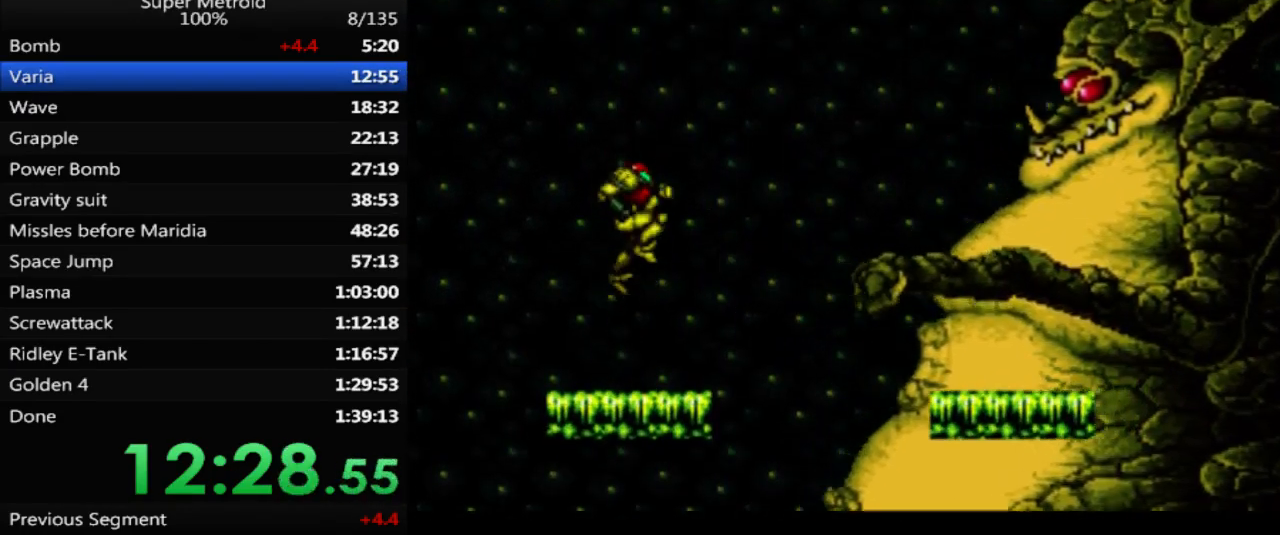
{"buttons": ["X"], "events": [[233, "X", "down"], [250, "A", "up"], [367, "X", "up"], [433, "X", "down"]]}
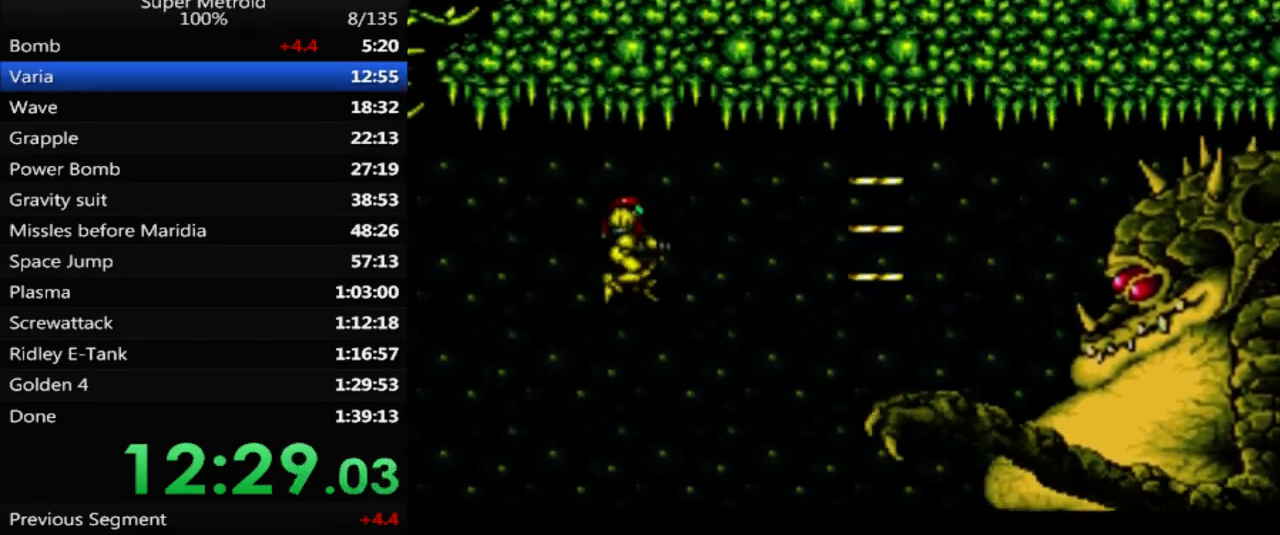
{"buttons": [], "events": [[17, "X", "up"], [83, "X", "down"], [183, "X", "up"]]}
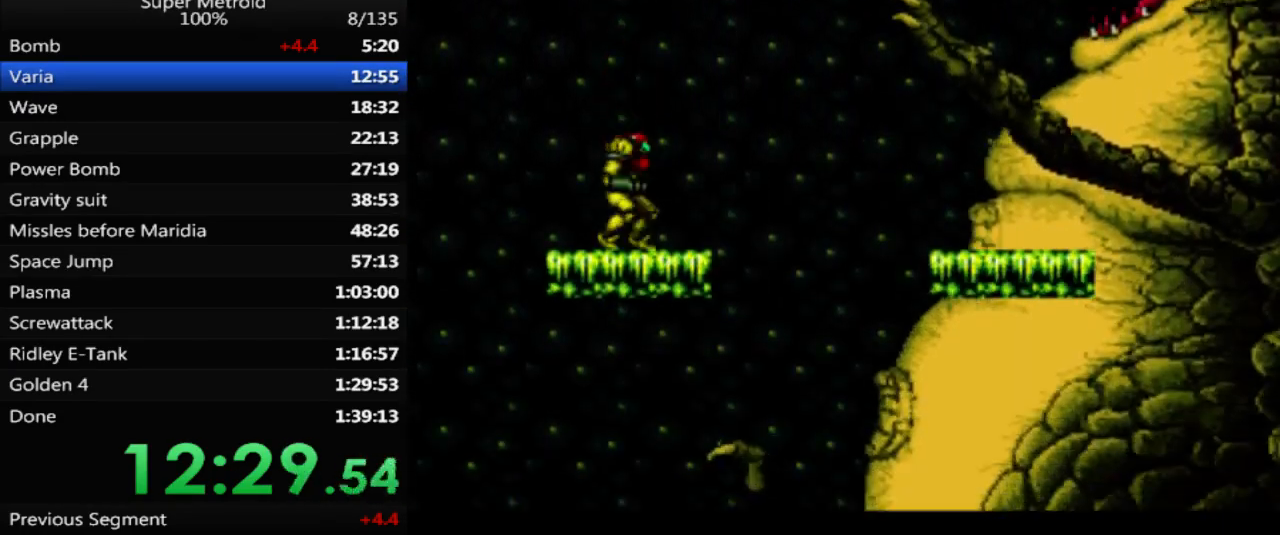
{"buttons": ["A"], "events": [[417, "A", "down"]]}
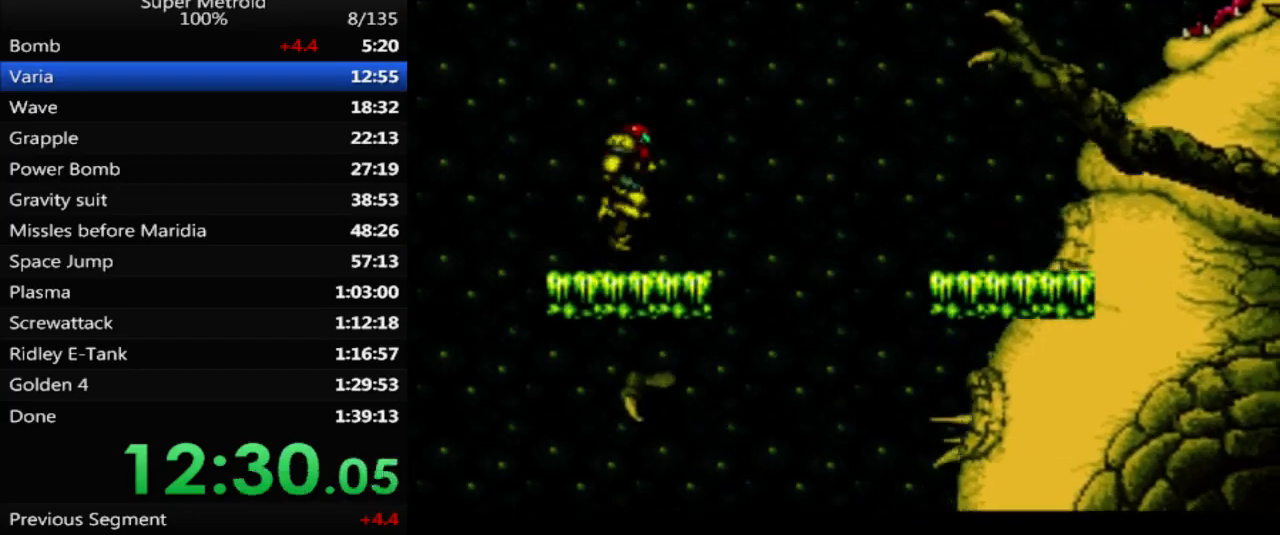
{"buttons": [], "events": [[233, "X", "down"], [250, "A", "up"], [333, "X", "up"], [383, "X", "down"], [483, "X", "up"]]}